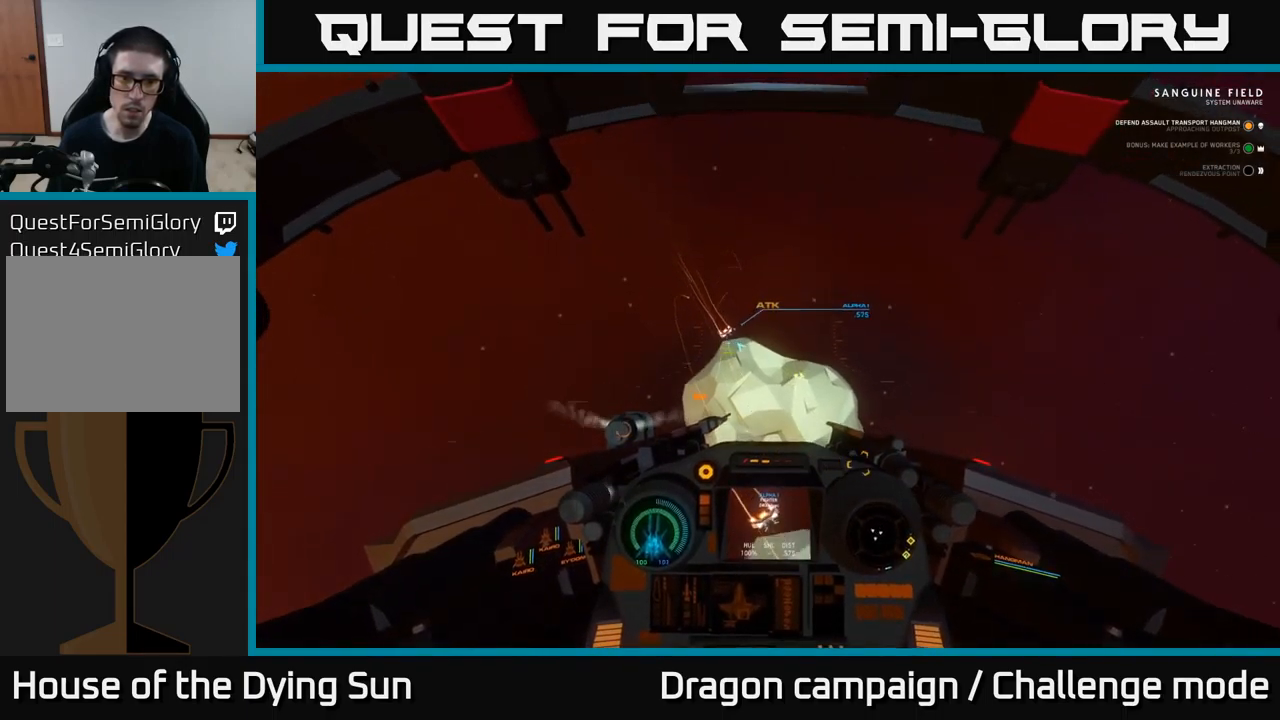
Gameplay with a controller (Xbox layout); each line is a JSON object with the inputs held at the frame after it. "events" lists button and stick changes between this image and that frame as [ms after this image, input, new state], when the widget could be followed in between.
{"buttons": [], "left_stick": "center", "right_stick": "down", "events": [[50, "L2", "up"], [50, "right_stick", "left"], [217, "R1", "down"], [217, "right_stick", "right"], [283, "R1", "up"], [300, "right_stick", "down-right"], [417, "right_stick", "down"]]}
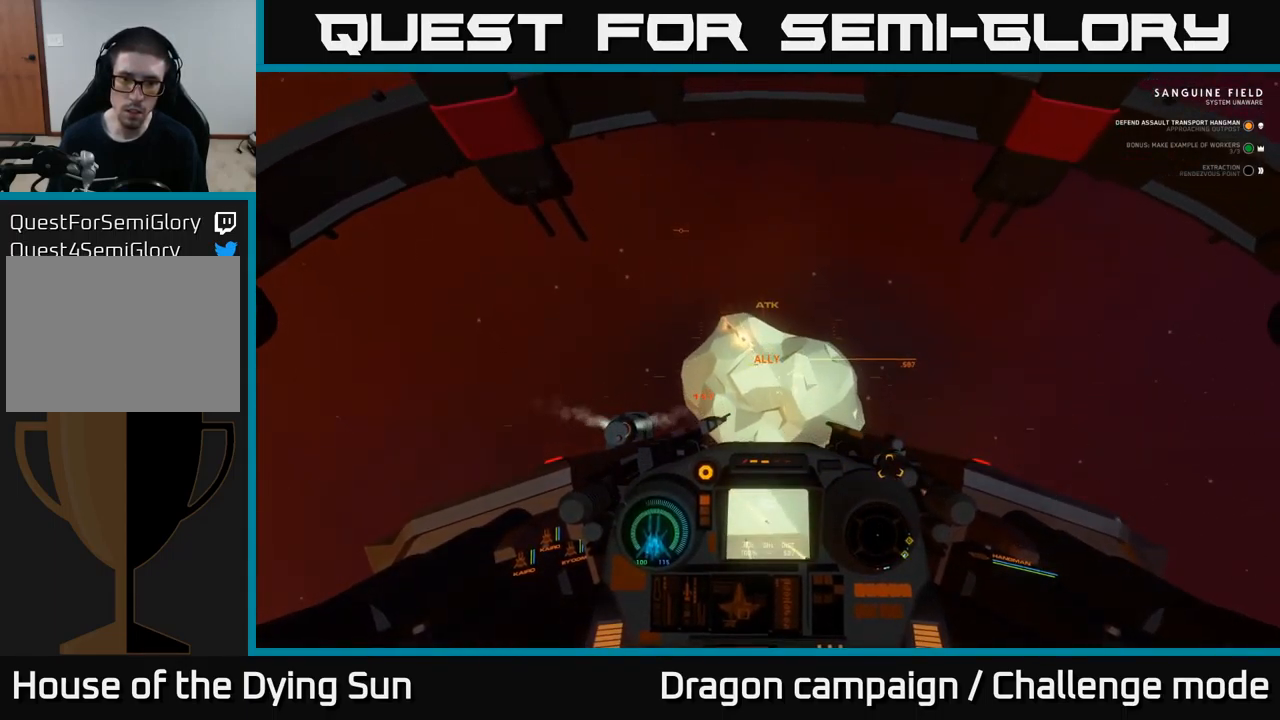
{"buttons": [], "left_stick": "center", "right_stick": "down-right", "events": [[17, "L2", "down"], [17, "right_stick", "center"], [300, "right_stick", "down-right"], [450, "L2", "up"]]}
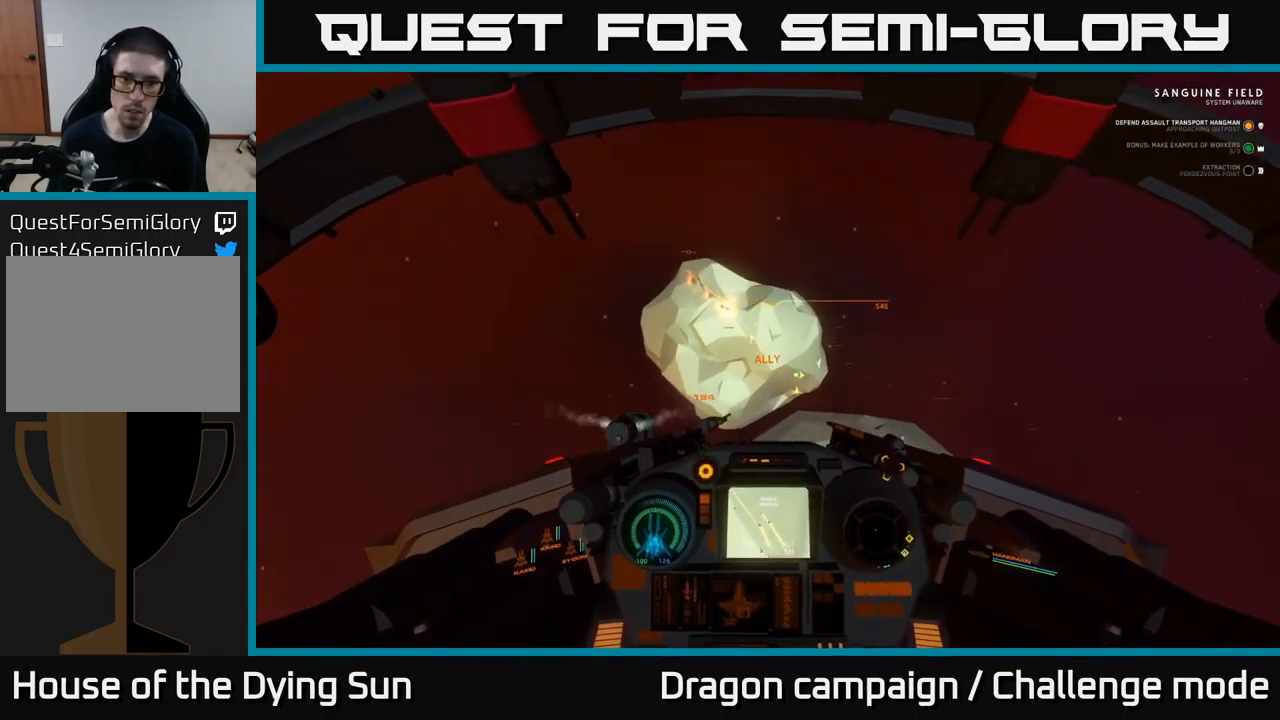
{"buttons": [], "left_stick": "center", "right_stick": "center", "events": [[33, "right_stick", "up-left"], [117, "R1", "down"], [250, "R1", "up"], [483, "right_stick", "center"]]}
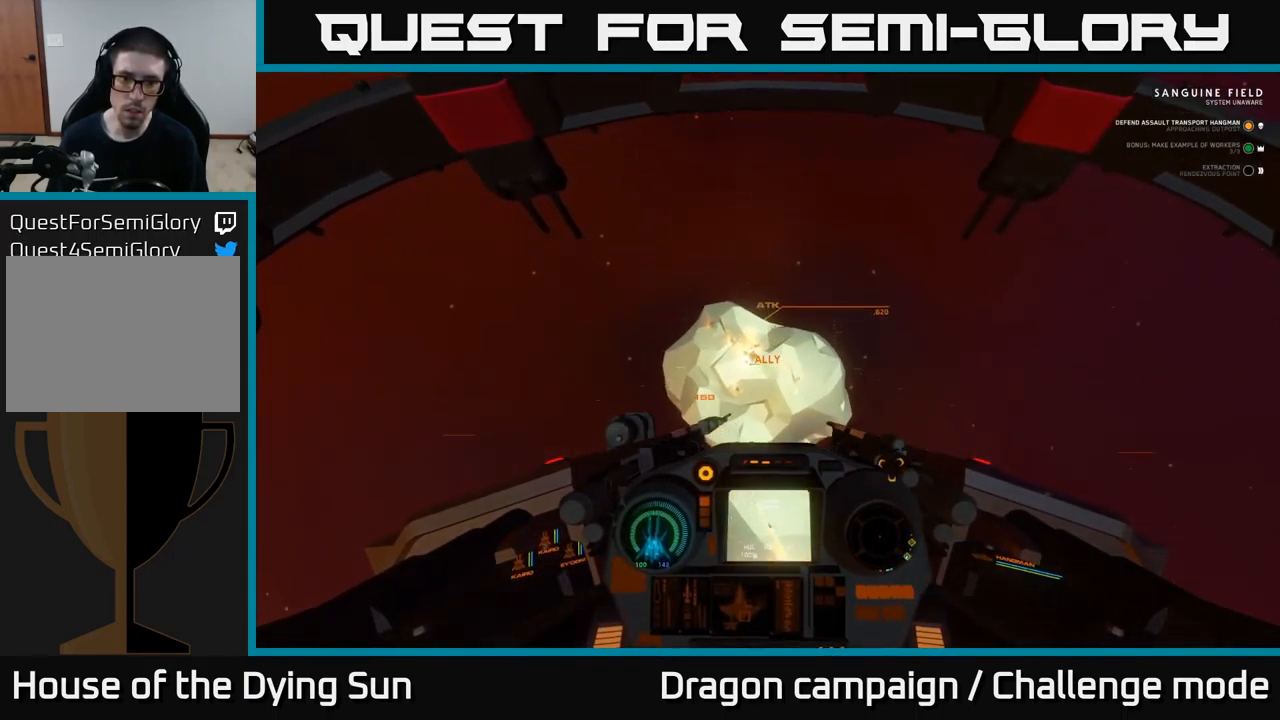
{"buttons": ["L2"], "left_stick": "center", "right_stick": "center", "events": [[216, "right_stick", "up-right"], [333, "R1", "down"], [366, "L2", "down"], [416, "right_stick", "up-left"], [483, "R1", "up"], [516, "right_stick", "center"]]}
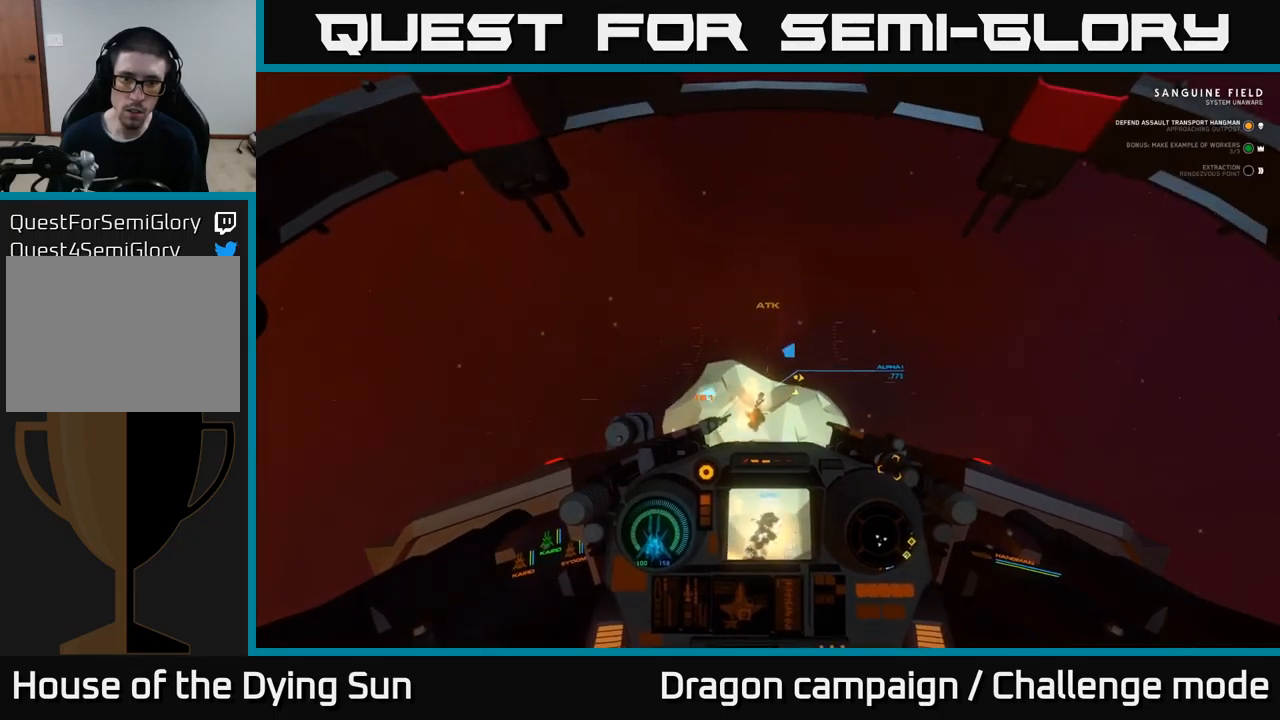
{"buttons": [], "left_stick": "center", "right_stick": "up-left", "events": [[33, "L2", "up"], [67, "right_stick", "down-right"], [167, "right_stick", "down"], [300, "right_stick", "down-right"], [433, "right_stick", "up-left"]]}
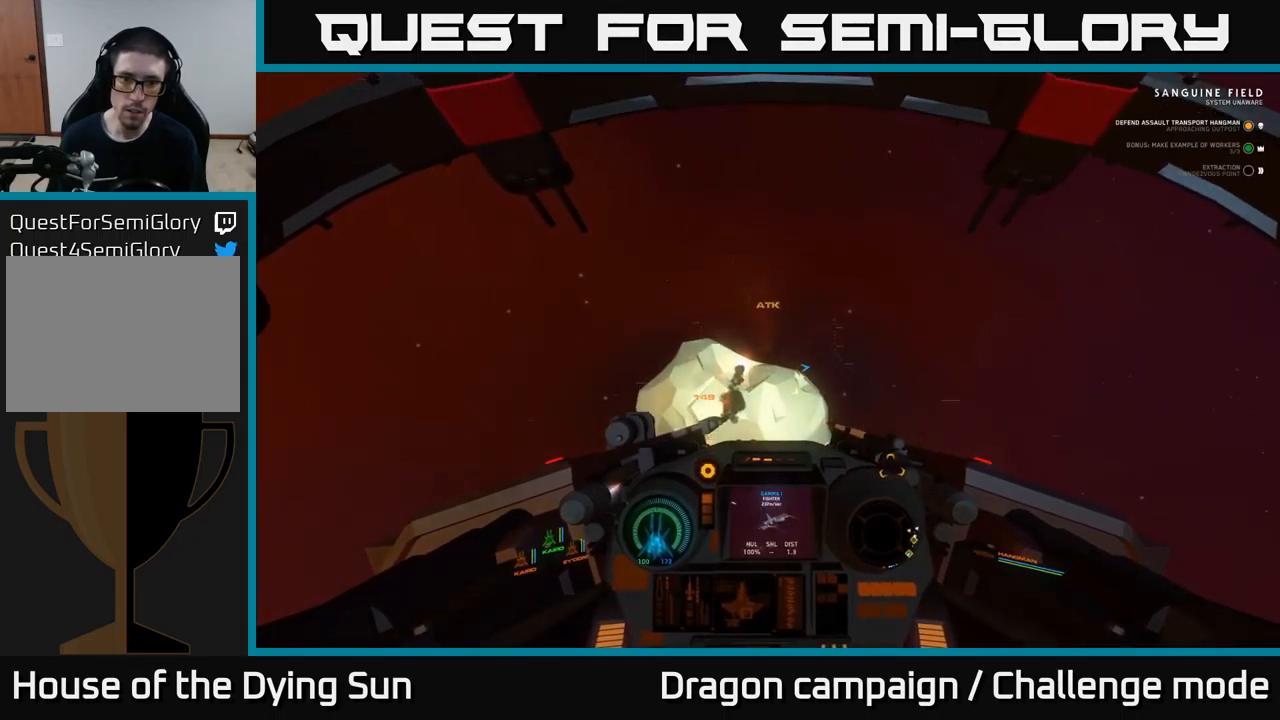
{"buttons": [], "left_stick": "center", "right_stick": "down-right", "events": [[167, "right_stick", "center"], [333, "right_stick", "right"], [383, "right_stick", "down-right"]]}
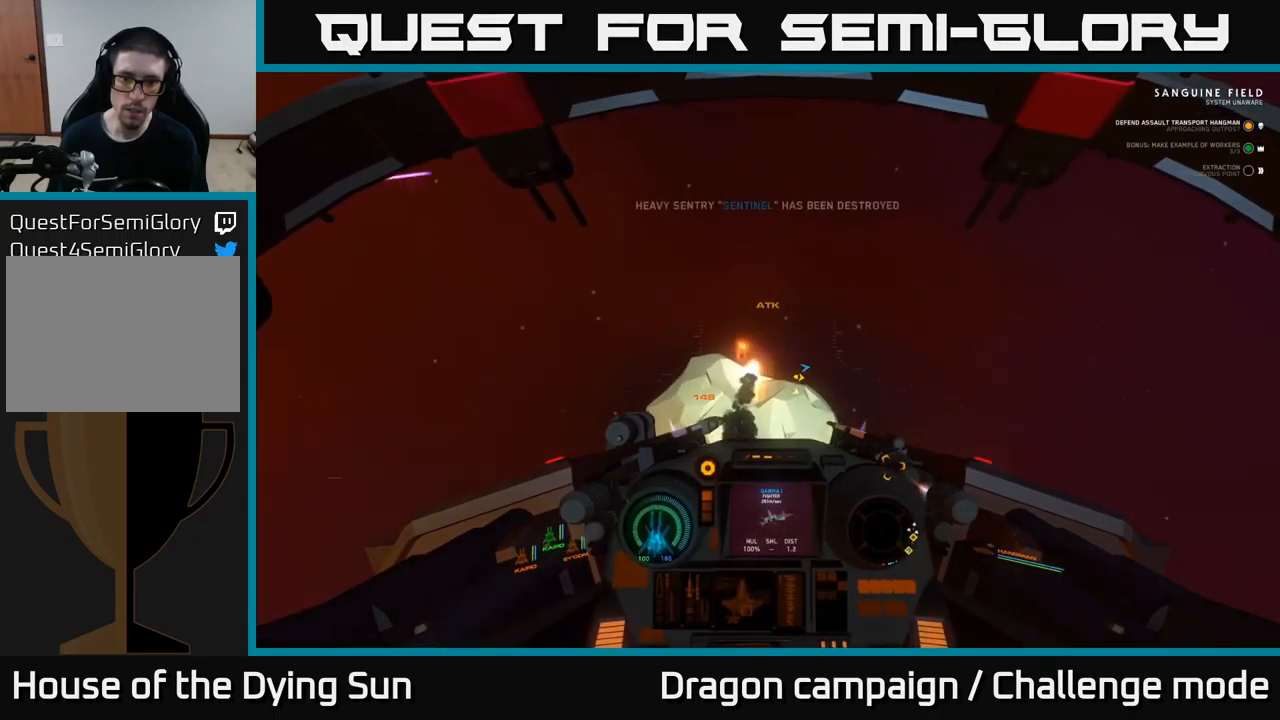
{"buttons": ["L1"], "left_stick": "center", "right_stick": "right", "events": [[283, "L1", "down"], [400, "right_stick", "right"]]}
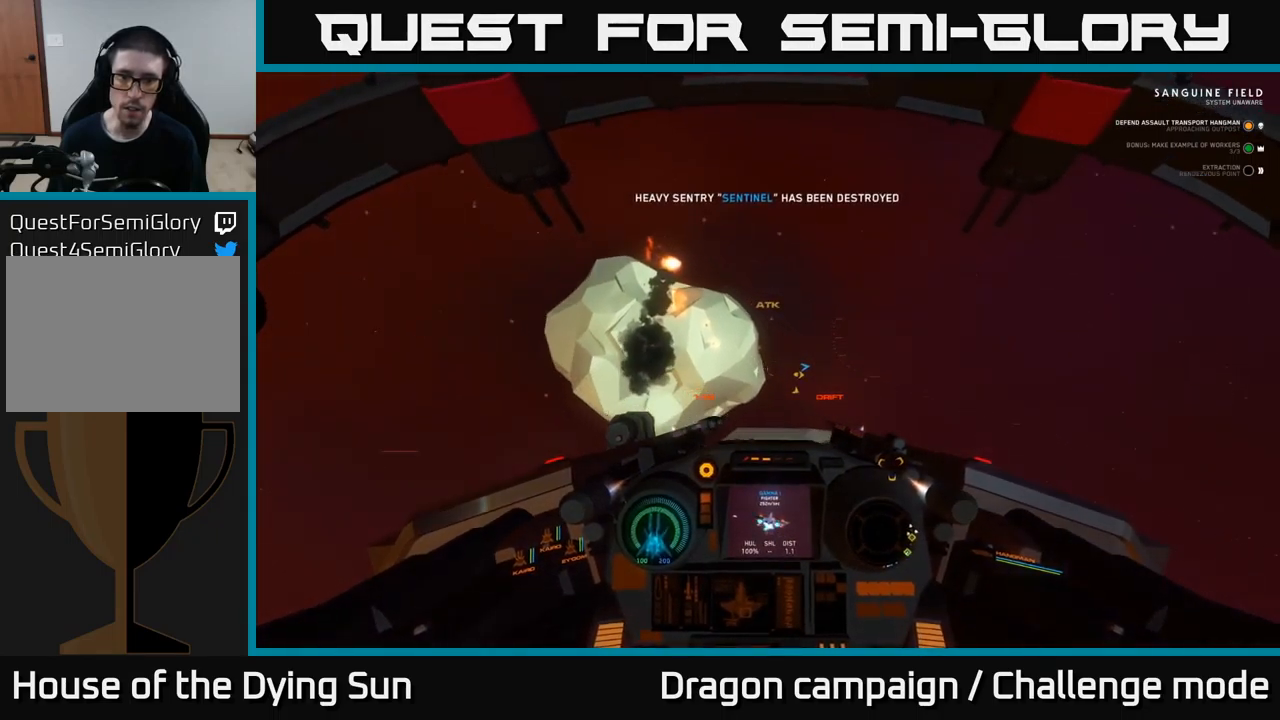
{"buttons": ["L2"], "left_stick": "center", "right_stick": "right", "events": [[400, "L1", "up"], [433, "L2", "down"]]}
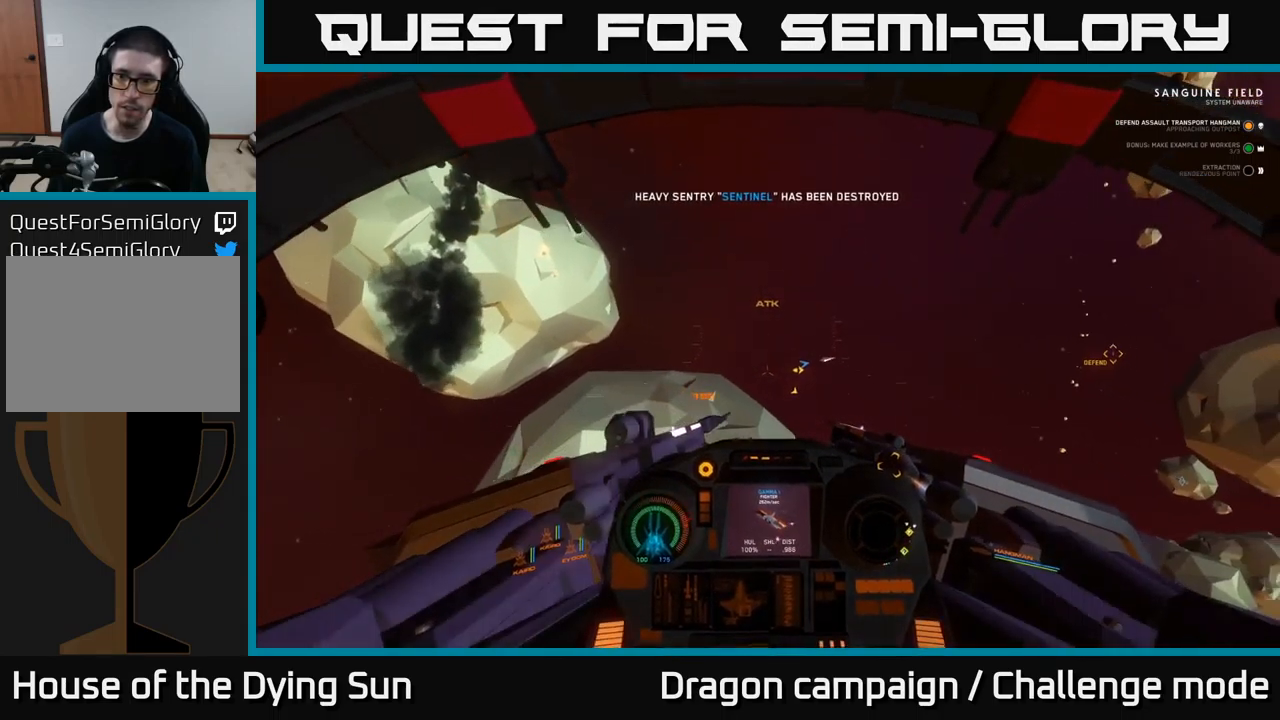
{"buttons": ["L2", "L3"], "left_stick": "center", "right_stick": "right", "events": [[467, "L3", "down"]]}
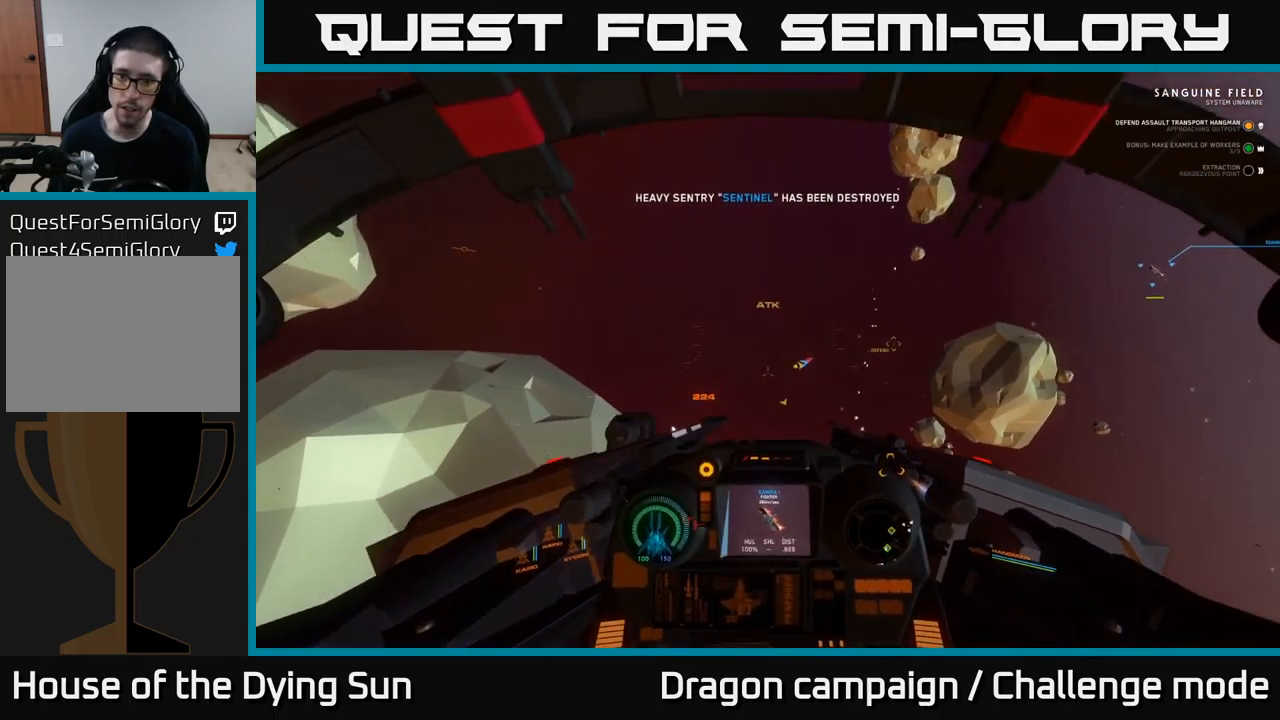
{"buttons": ["L2"], "left_stick": "center", "right_stick": "right", "events": [[367, "L3", "up"]]}
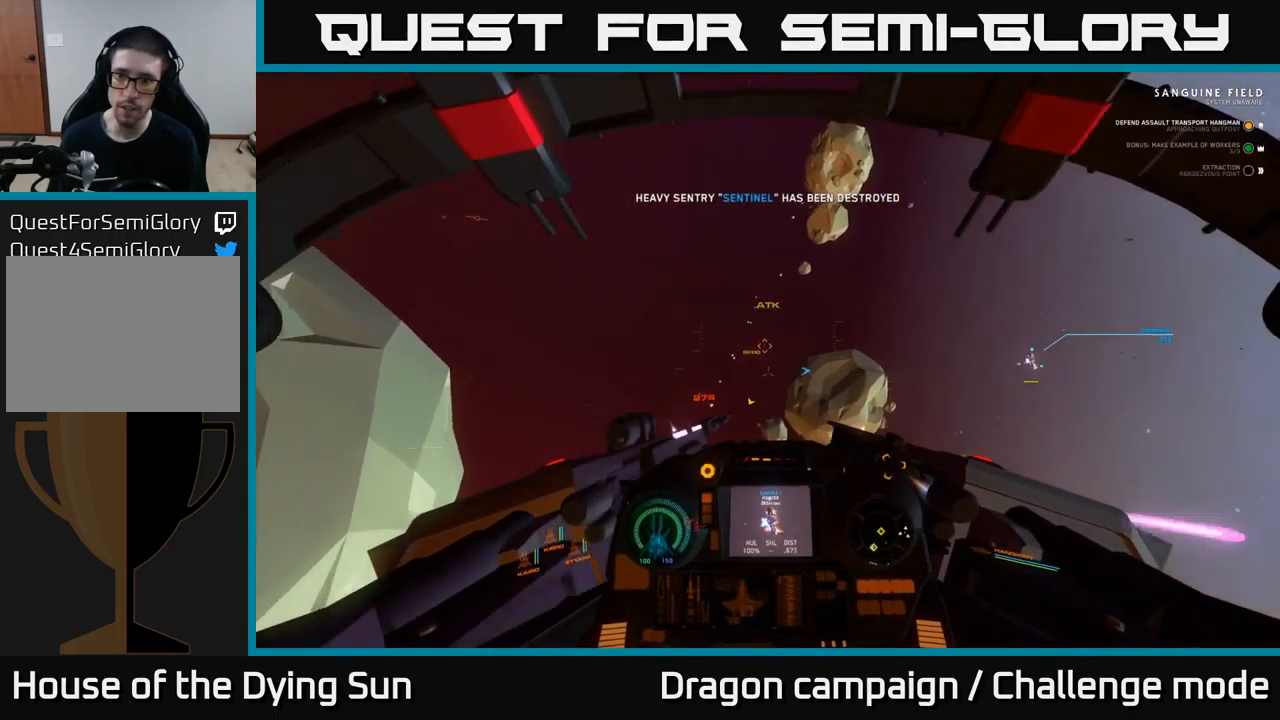
{"buttons": ["L1"], "left_stick": "center", "right_stick": "down-right", "events": [[17, "L2", "up"], [217, "L1", "down"], [333, "right_stick", "down-right"]]}
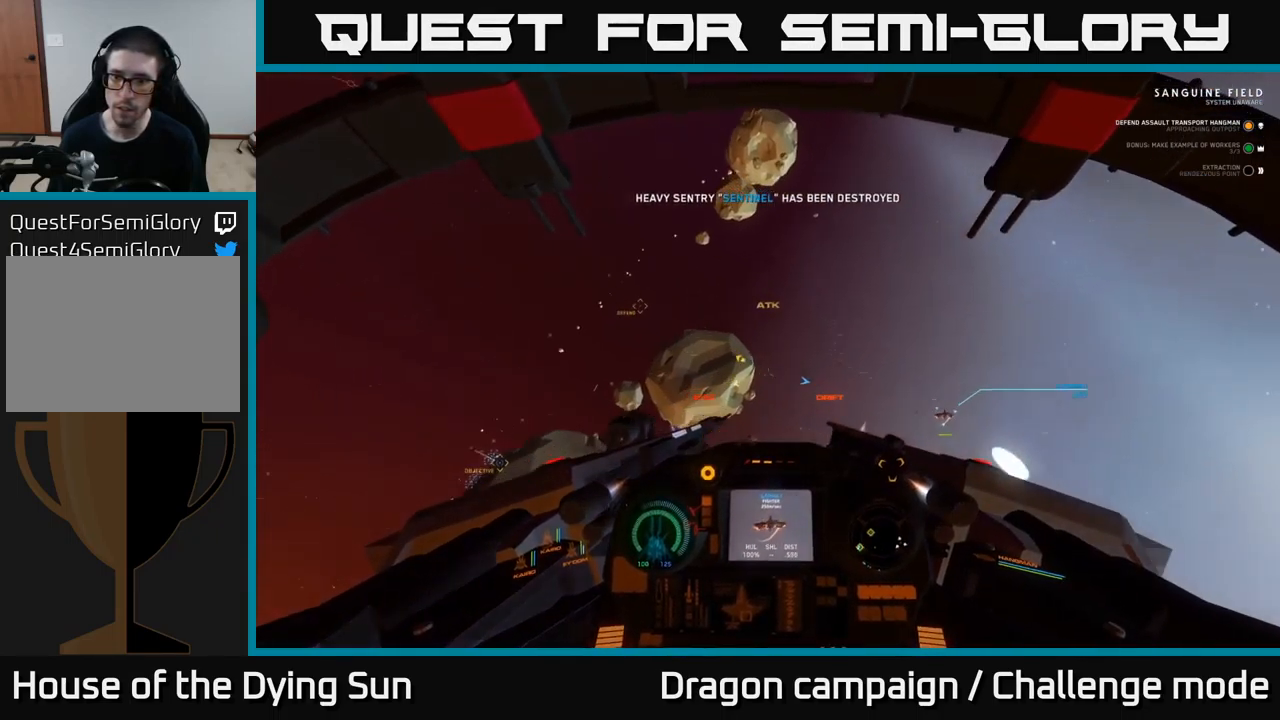
{"buttons": ["L1"], "left_stick": "center", "right_stick": "right", "events": [[333, "right_stick", "right"]]}
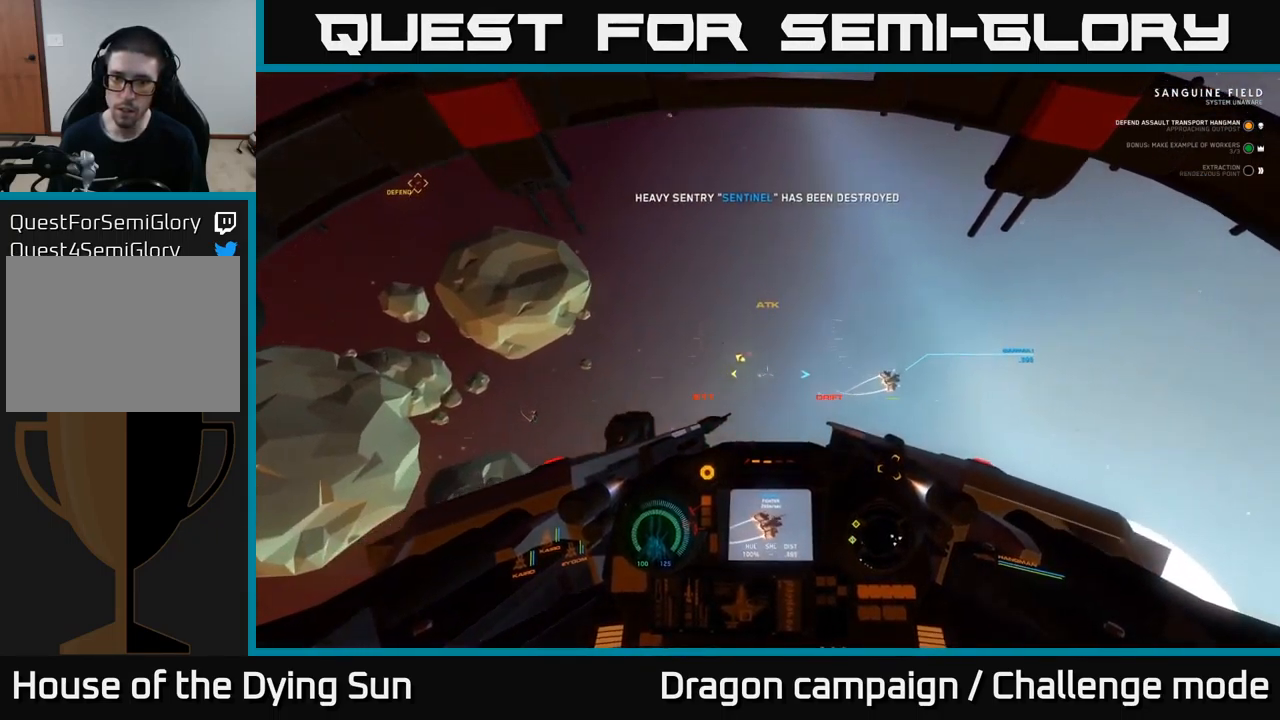
{"buttons": ["L1"], "left_stick": "center", "right_stick": "right", "events": []}
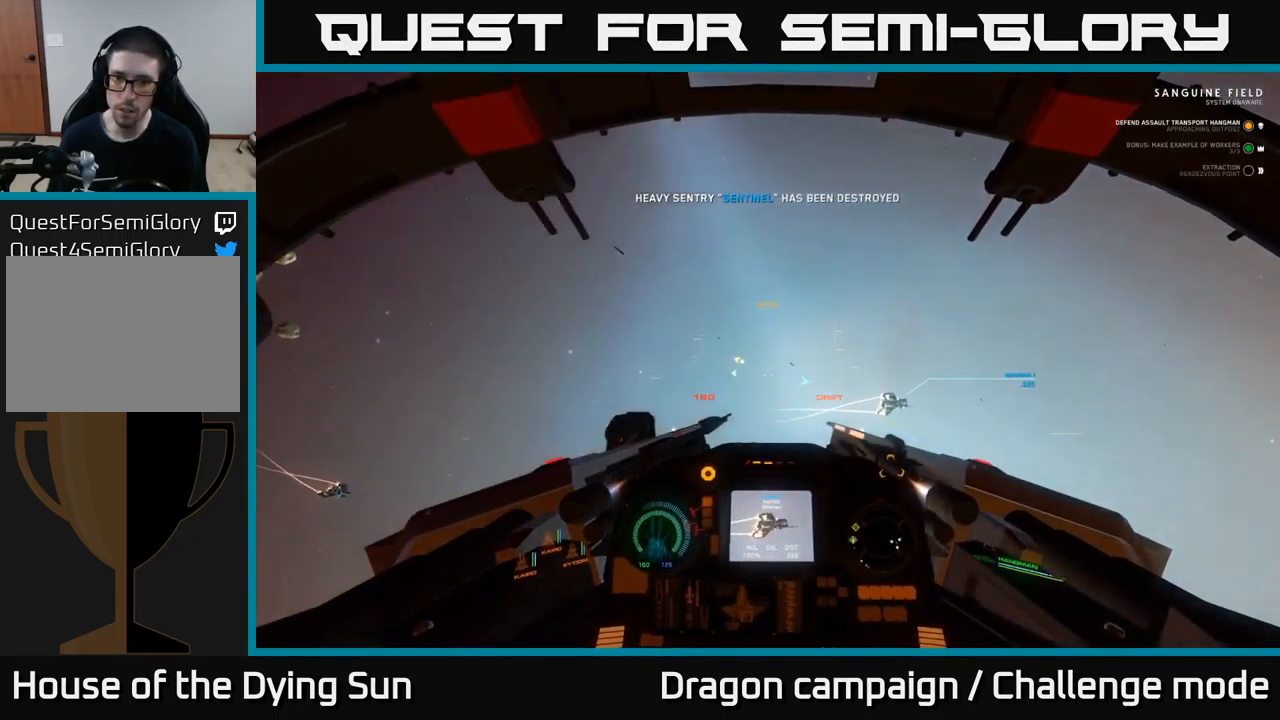
{"buttons": ["L1"], "left_stick": "center", "right_stick": "down-right", "events": [[484, "right_stick", "down-right"]]}
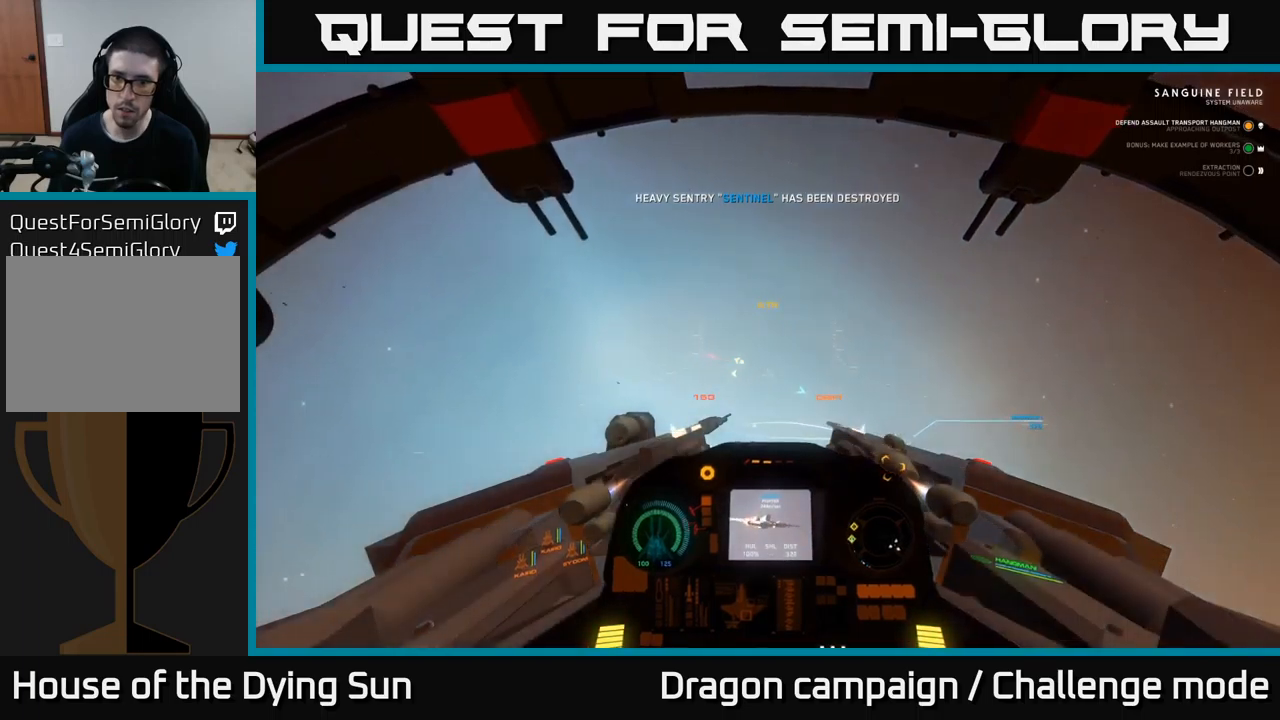
{"buttons": ["L1"], "left_stick": "center", "right_stick": "down-right", "events": []}
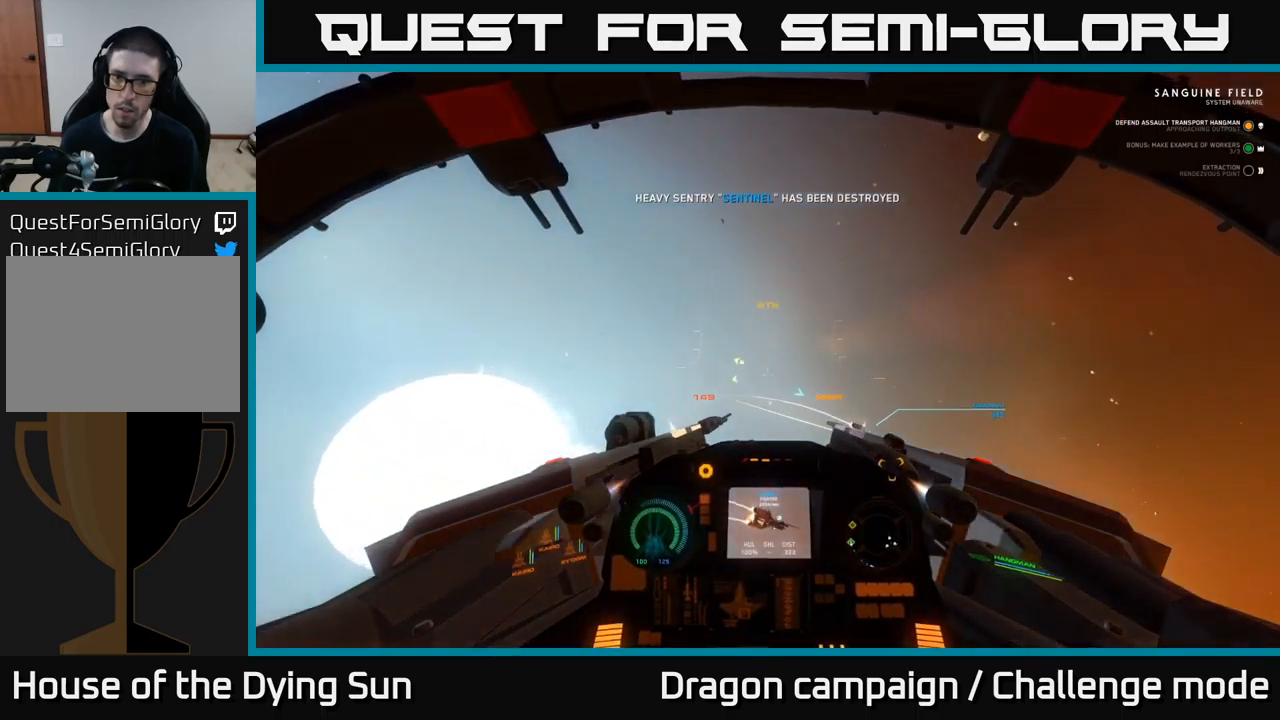
{"buttons": ["L1"], "left_stick": "center", "right_stick": "down-right", "events": []}
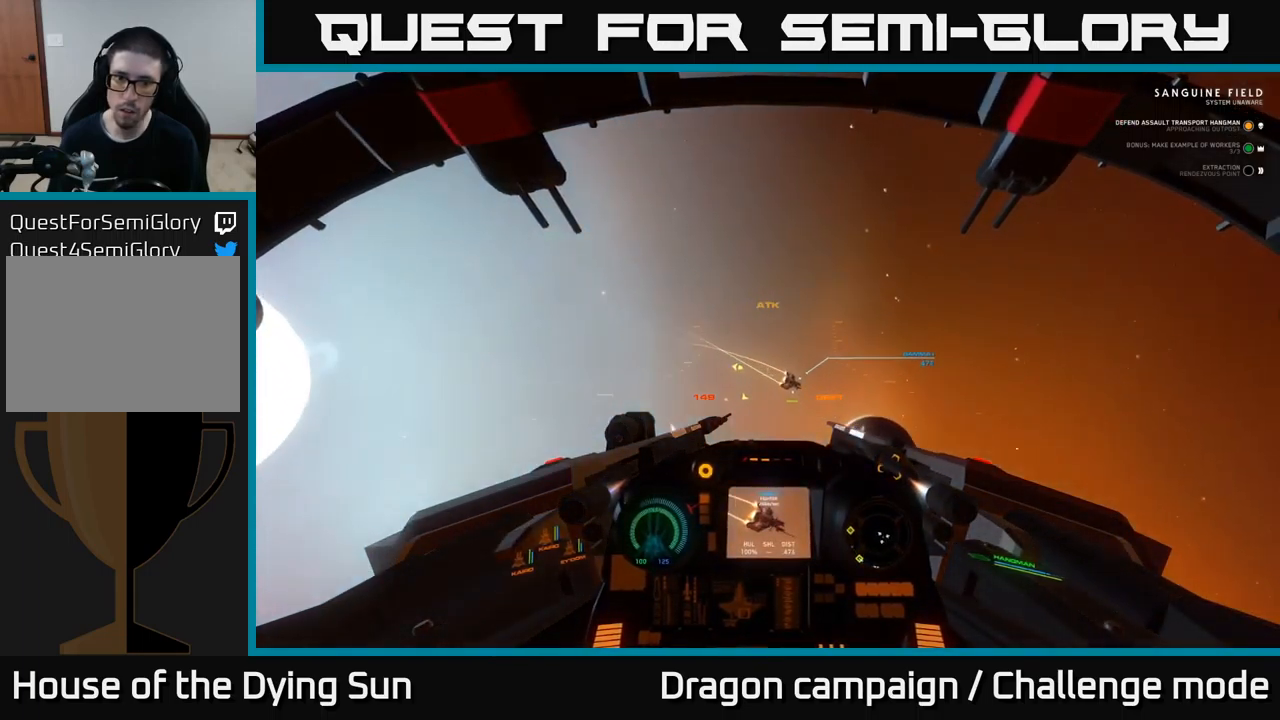
{"buttons": [], "left_stick": "center", "right_stick": "center", "events": [[217, "R2", "down"], [217, "R3", "down"], [267, "R2", "up"], [267, "R3", "up"], [317, "right_stick", "up-left"], [417, "right_stick", "center"], [467, "L1", "up"]]}
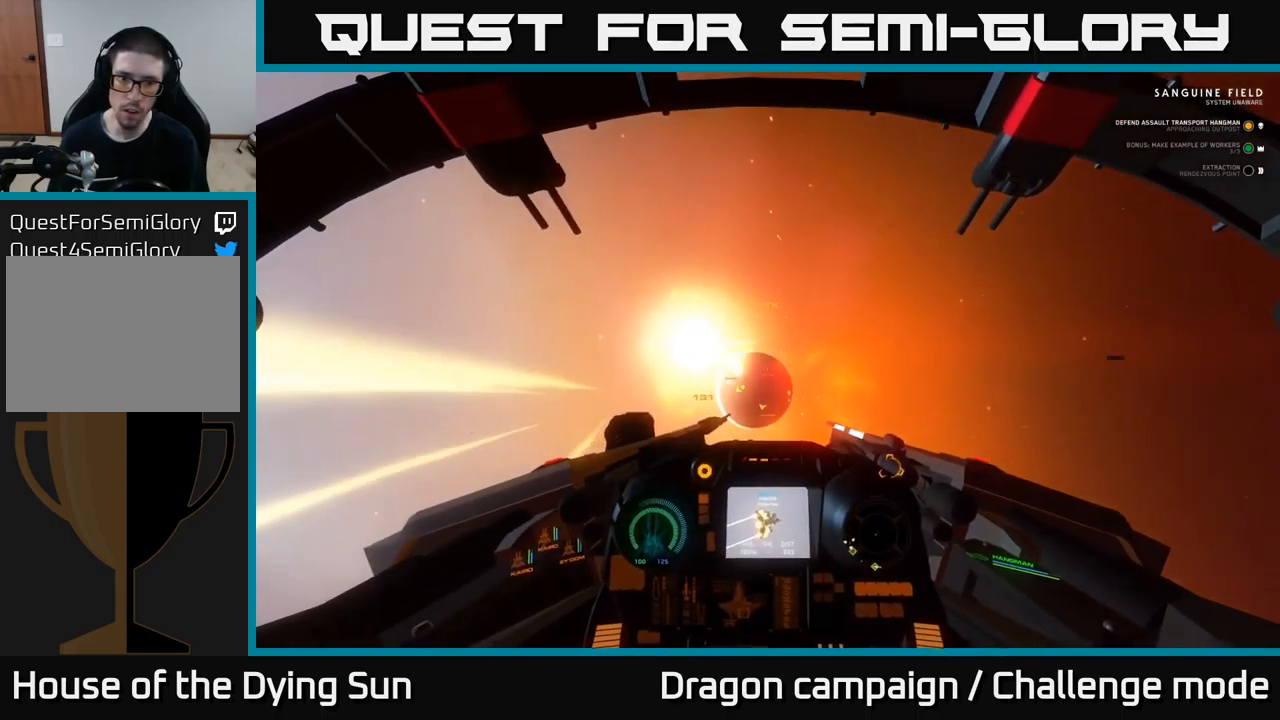
{"buttons": [], "left_stick": "center", "right_stick": "down", "events": [[50, "right_stick", "left"], [200, "right_stick", "center"], [250, "right_stick", "down-right"], [500, "right_stick", "down"]]}
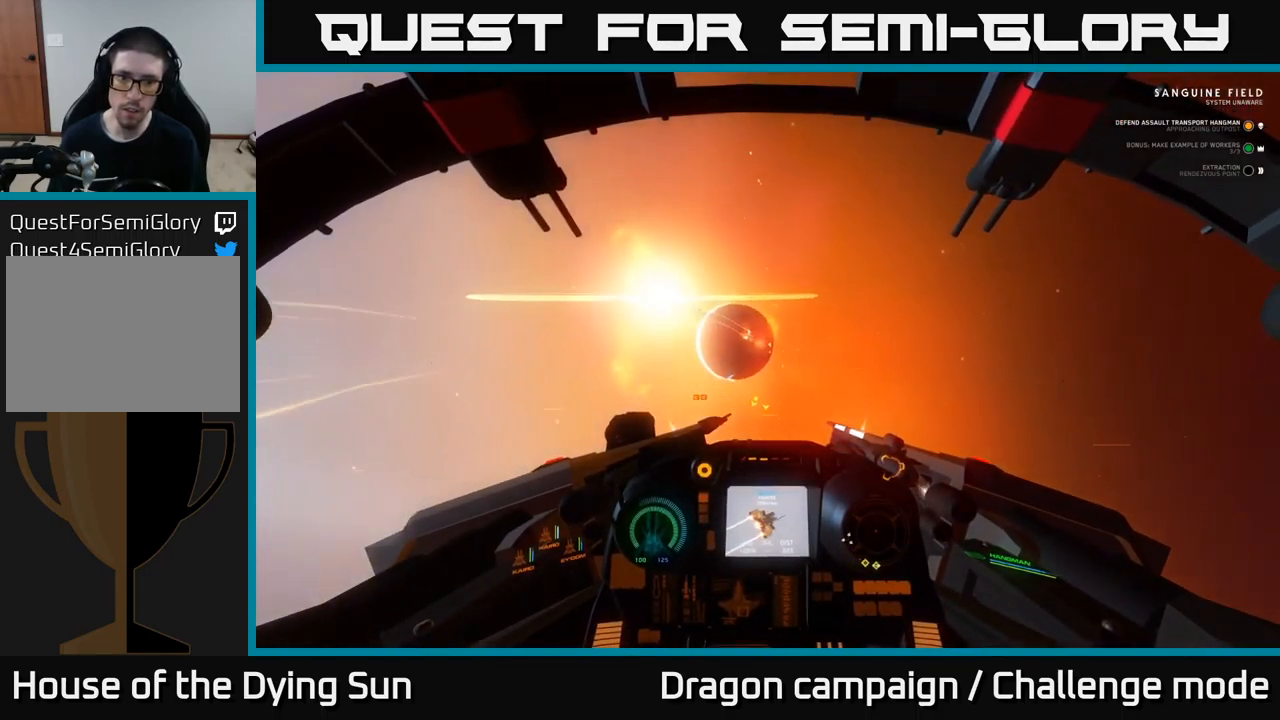
{"buttons": [], "left_stick": "center", "right_stick": "center", "events": [[367, "right_stick", "center"]]}
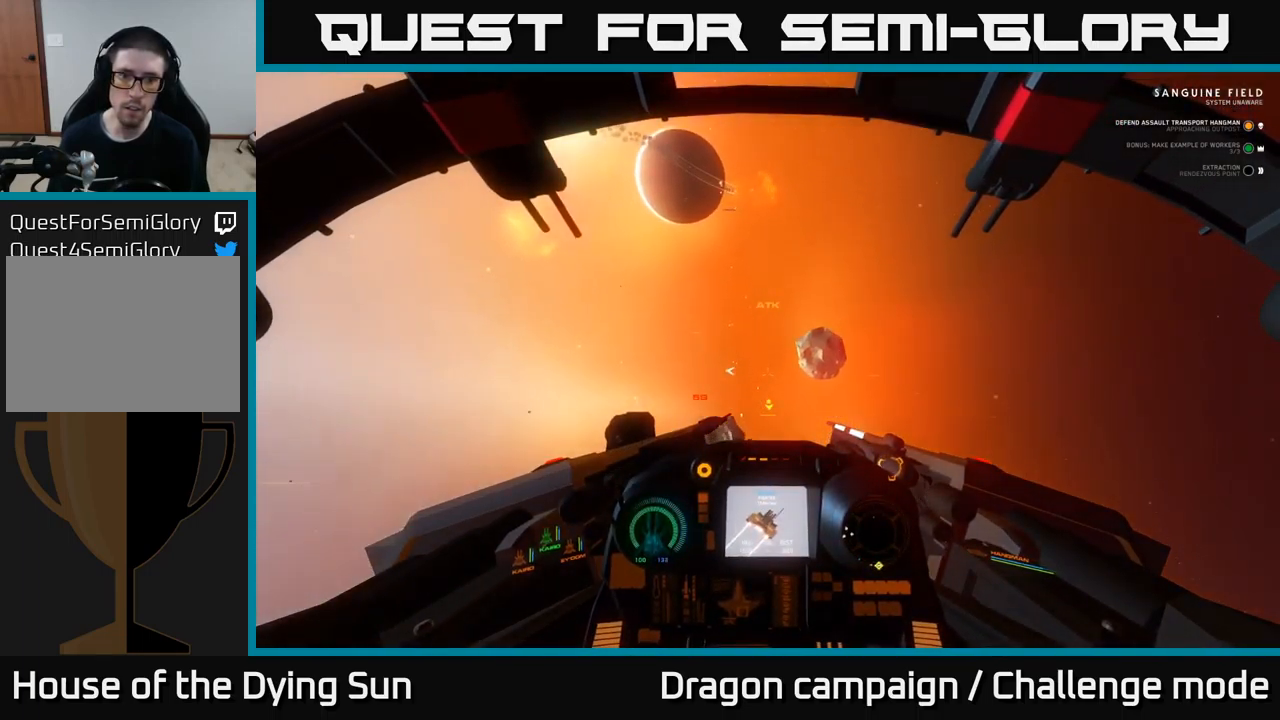
{"buttons": ["R1"], "left_stick": "center", "right_stick": "left", "events": [[200, "right_stick", "left"], [217, "L1", "down"], [267, "L1", "up"], [417, "R1", "down"]]}
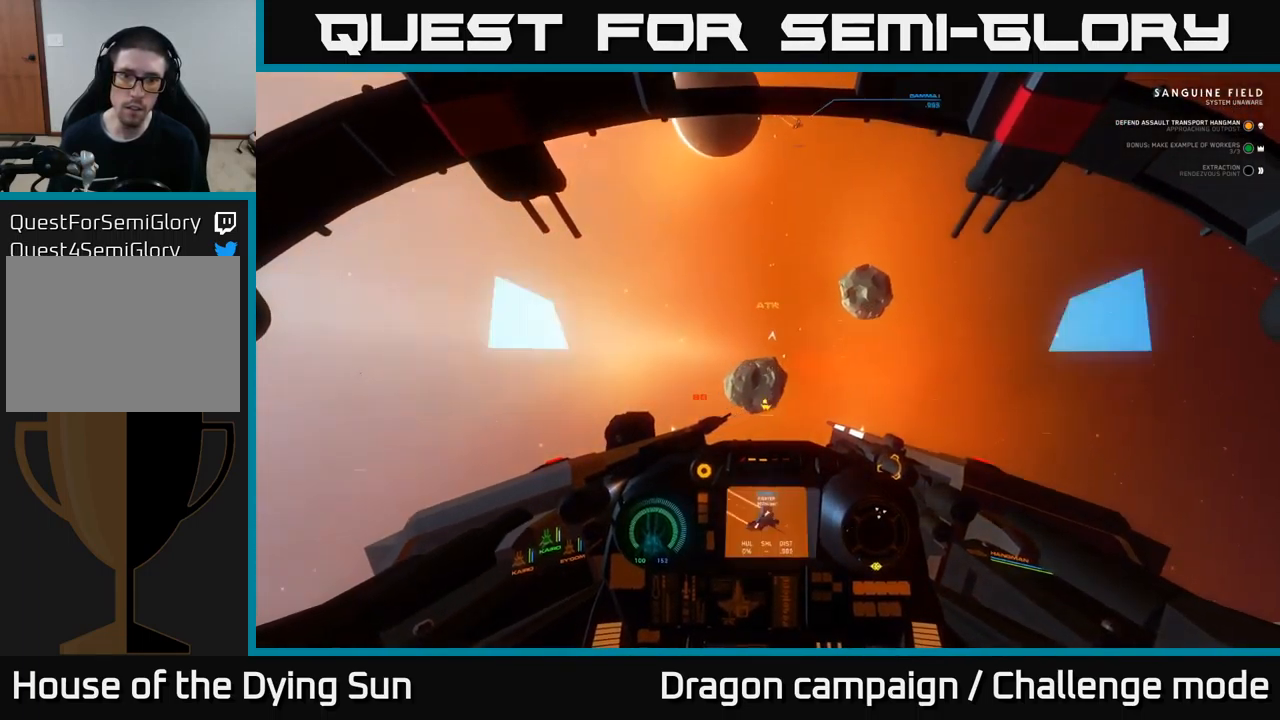
{"buttons": [], "left_stick": "center", "right_stick": "up-right", "events": [[17, "R1", "up"], [367, "right_stick", "up"], [417, "right_stick", "up-right"]]}
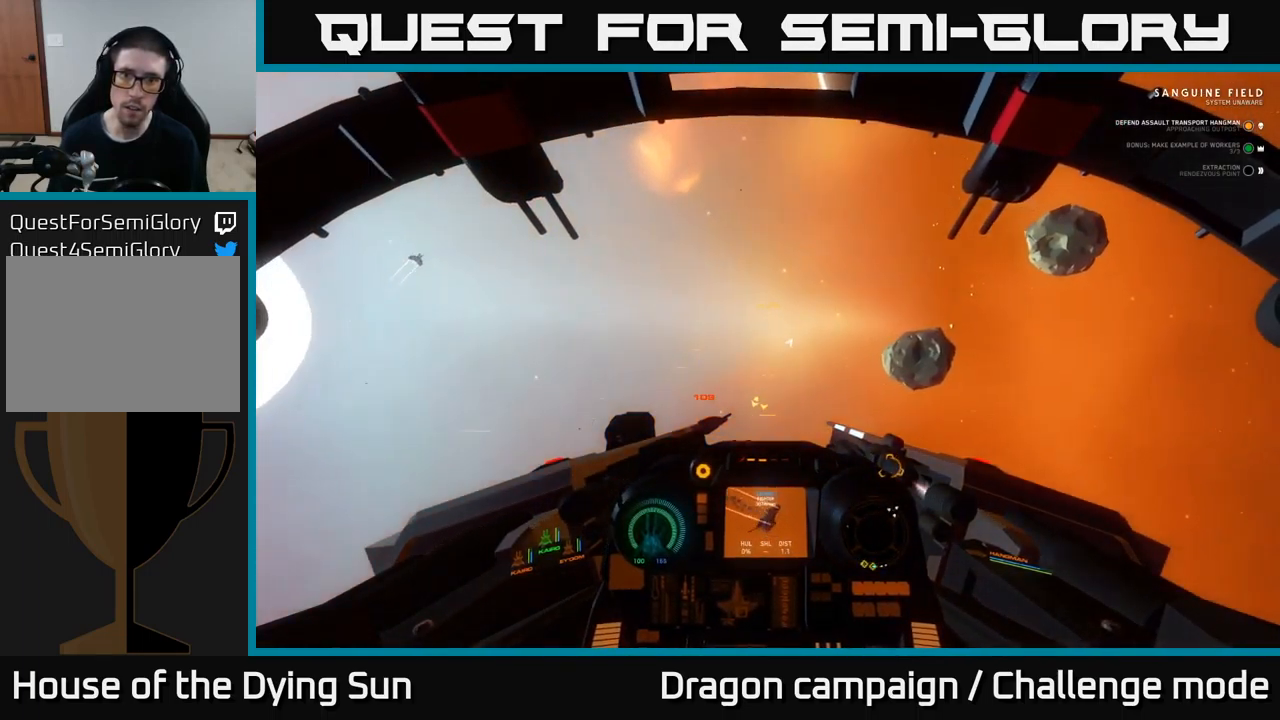
{"buttons": ["L3"], "left_stick": "center", "right_stick": "up-right", "events": [[417, "L3", "down"]]}
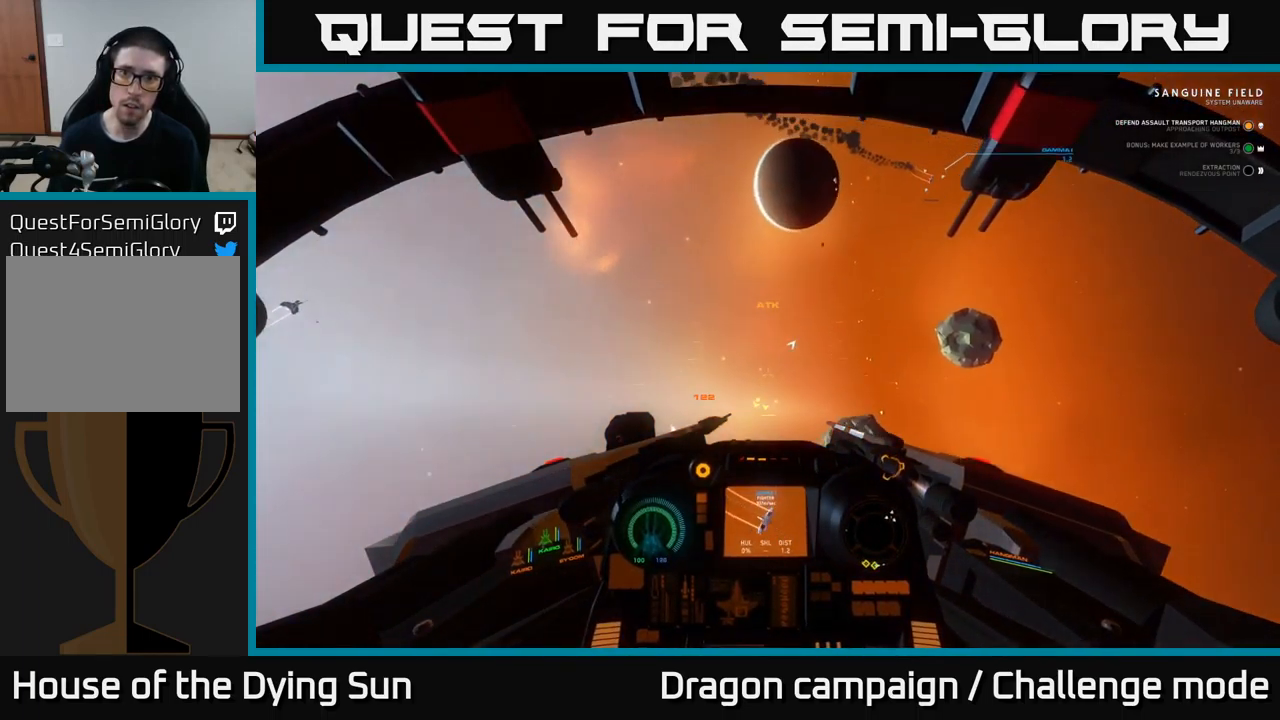
{"buttons": [], "left_stick": "center", "right_stick": "left", "events": [[200, "L3", "up"], [234, "right_stick", "center"], [350, "right_stick", "left"]]}
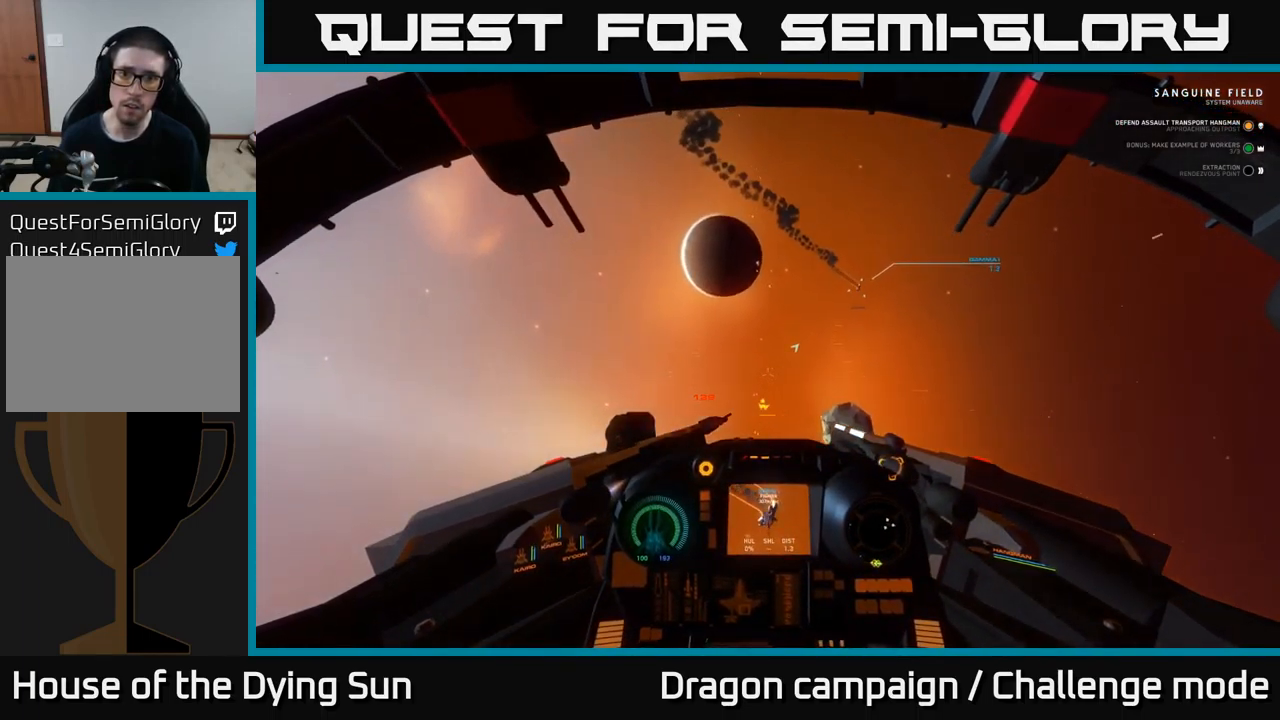
{"buttons": [], "left_stick": "center", "right_stick": "left", "events": []}
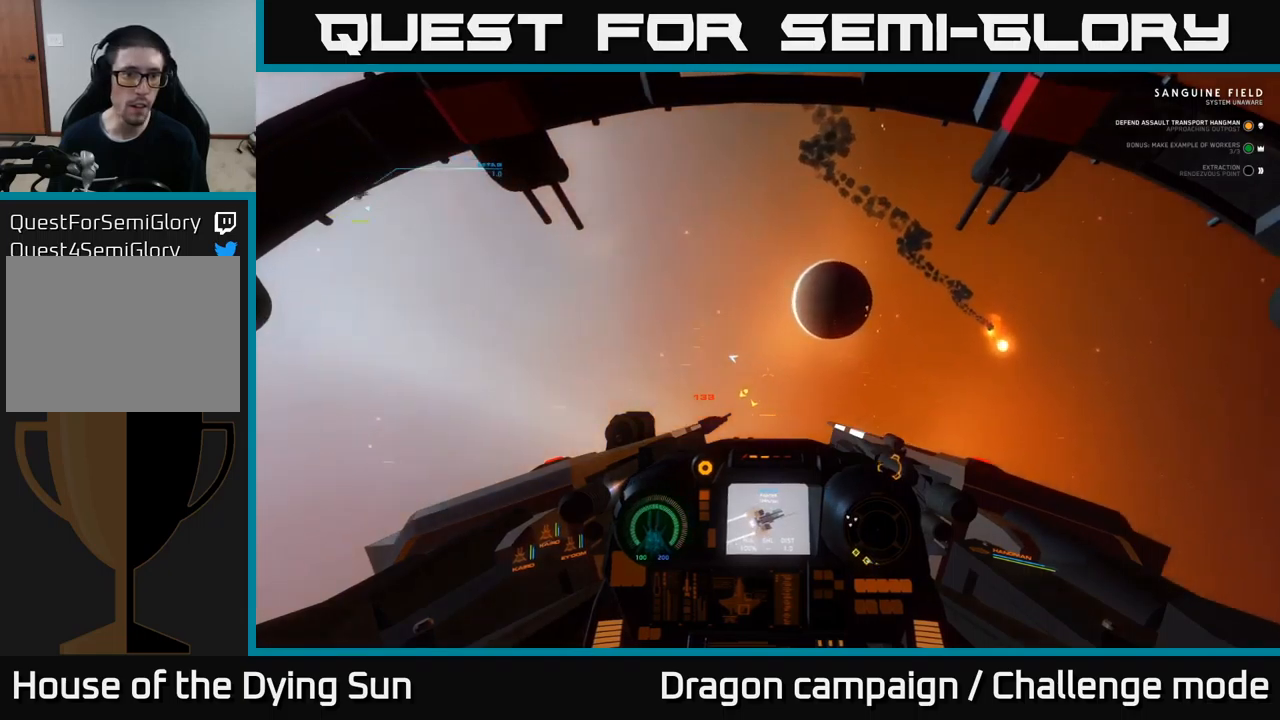
{"buttons": [], "left_stick": "center", "right_stick": "up-left", "events": [[217, "right_stick", "up-left"]]}
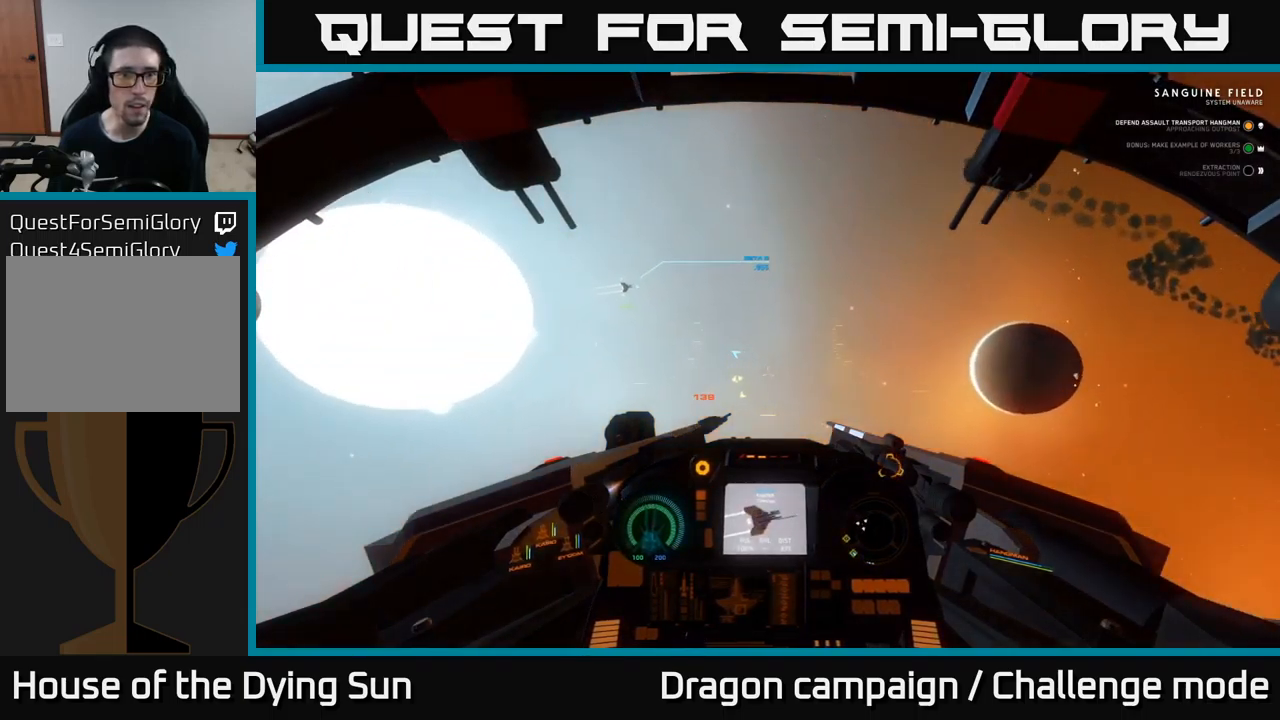
{"buttons": [], "left_stick": "center", "right_stick": "up-right", "events": [[183, "right_stick", "center"], [467, "right_stick", "up-right"]]}
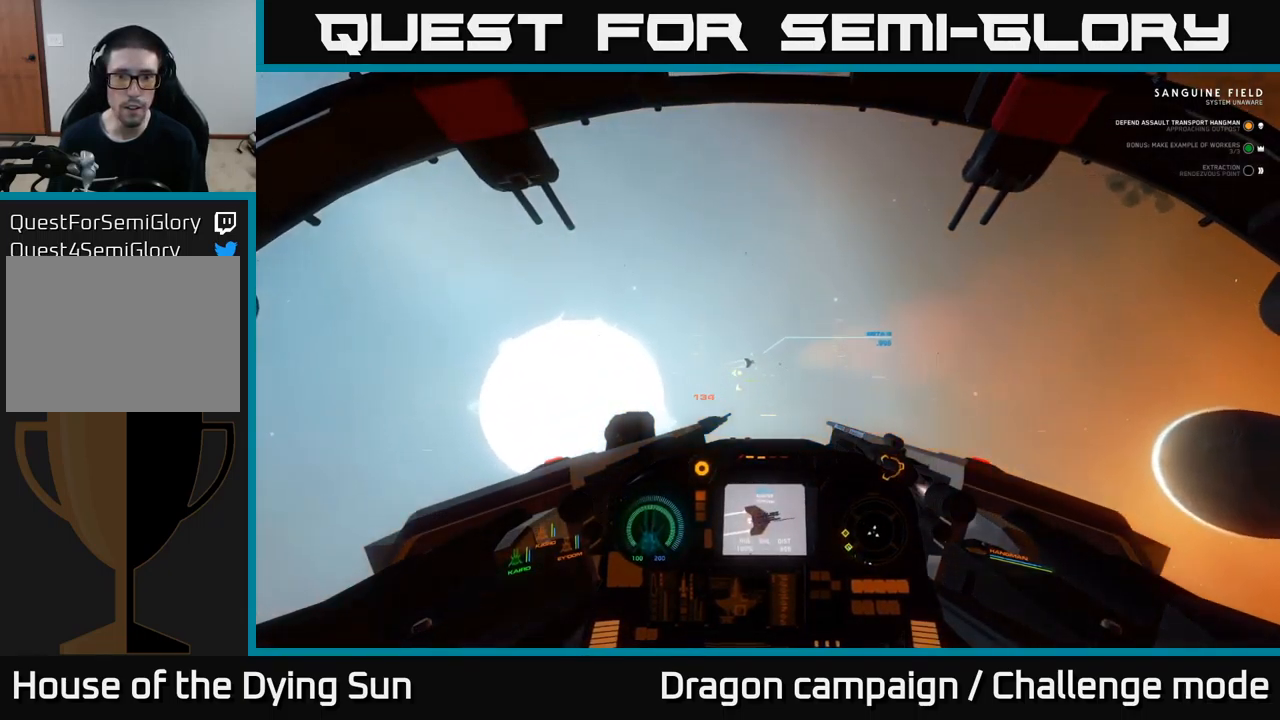
{"buttons": ["R2"], "left_stick": "center", "right_stick": "center", "events": [[117, "right_stick", "center"], [500, "R2", "down"]]}
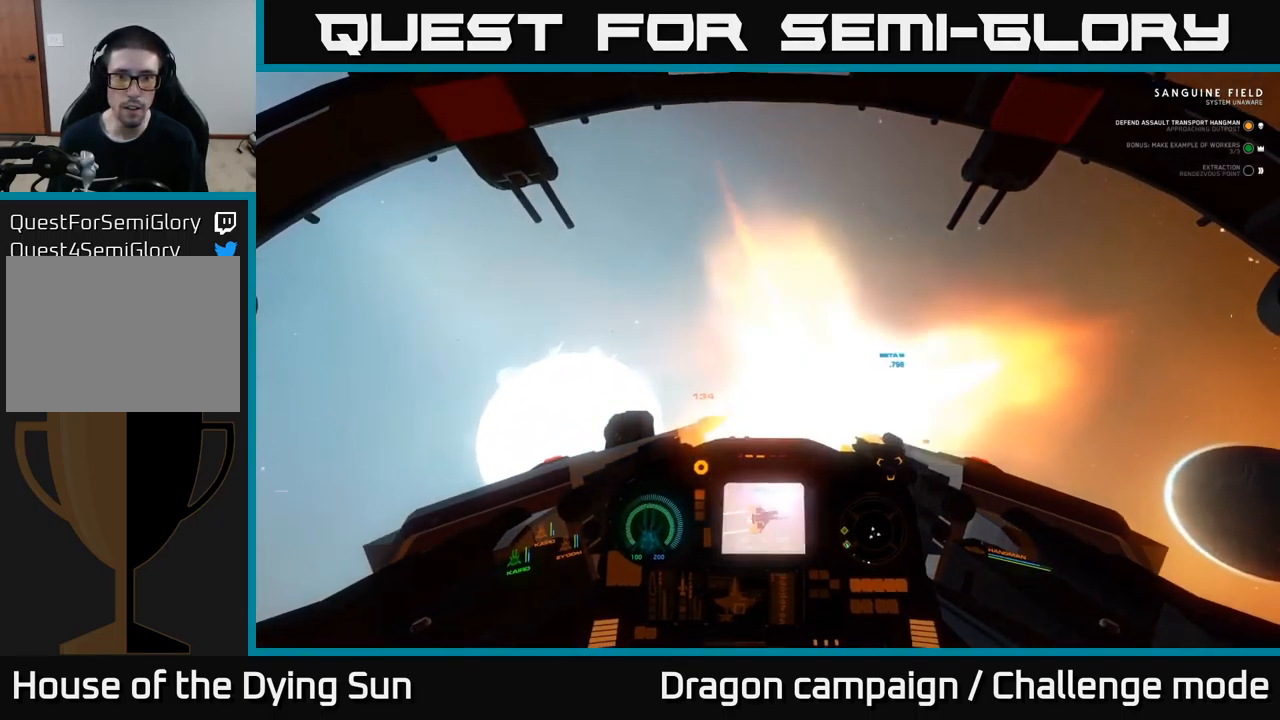
{"buttons": ["L2"], "left_stick": "center", "right_stick": "up-right", "events": [[67, "right_stick", "down-right"], [117, "R2", "up"], [250, "right_stick", "center"], [333, "L2", "down"], [383, "right_stick", "up-right"]]}
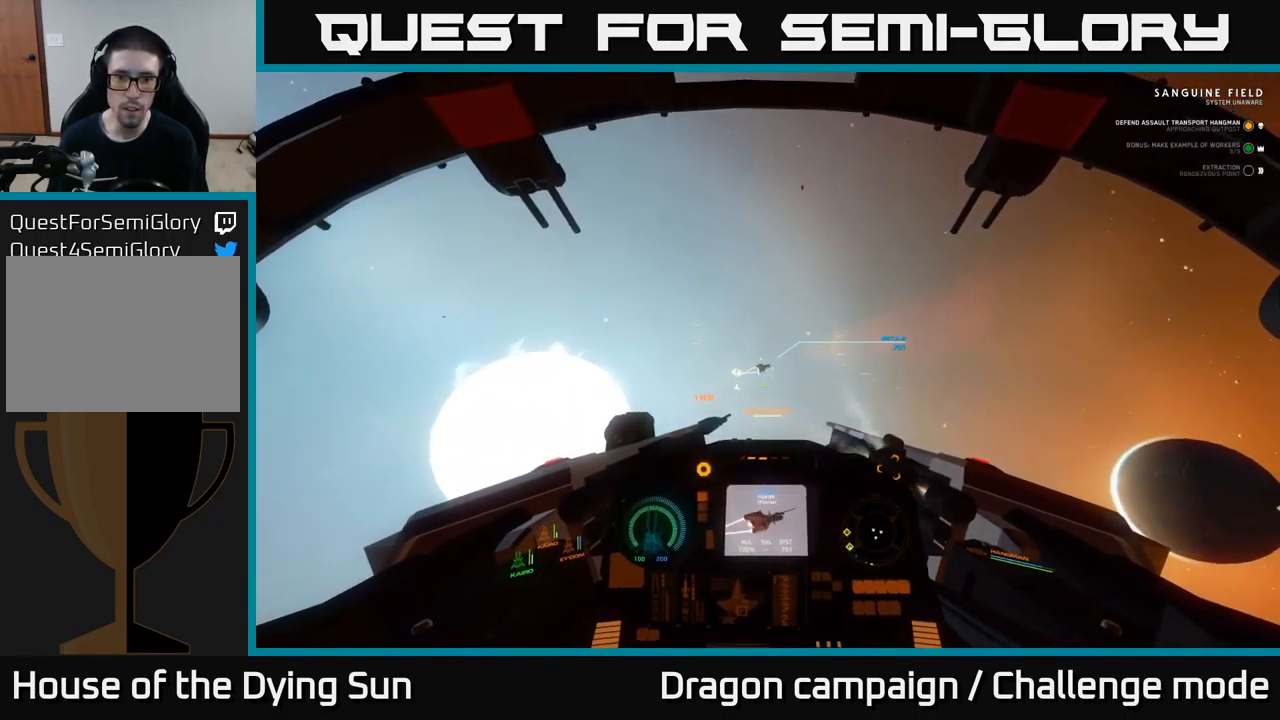
{"buttons": [], "left_stick": "center", "right_stick": "right", "events": [[100, "right_stick", "center"], [167, "Y", "down"], [200, "Y", "up"], [217, "L2", "up"], [333, "right_stick", "right"]]}
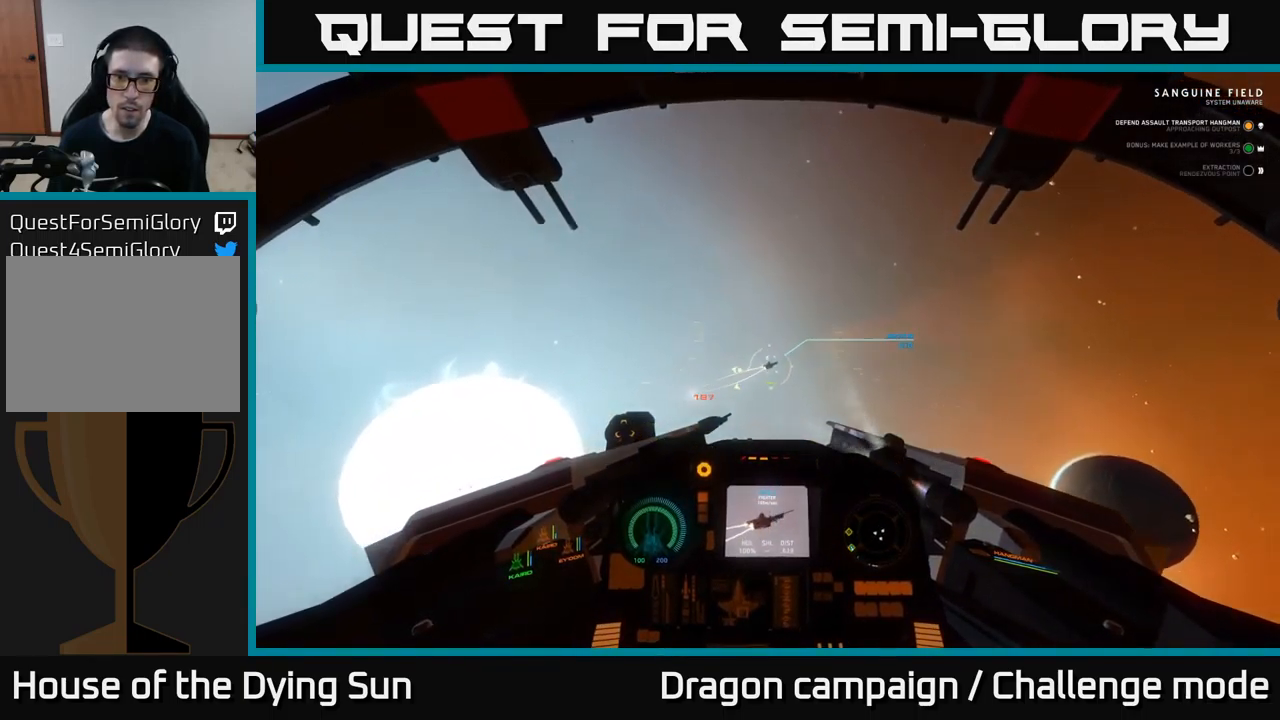
{"buttons": ["R2"], "left_stick": "center", "right_stick": "up-right", "events": [[383, "right_stick", "up-right"], [483, "R2", "down"]]}